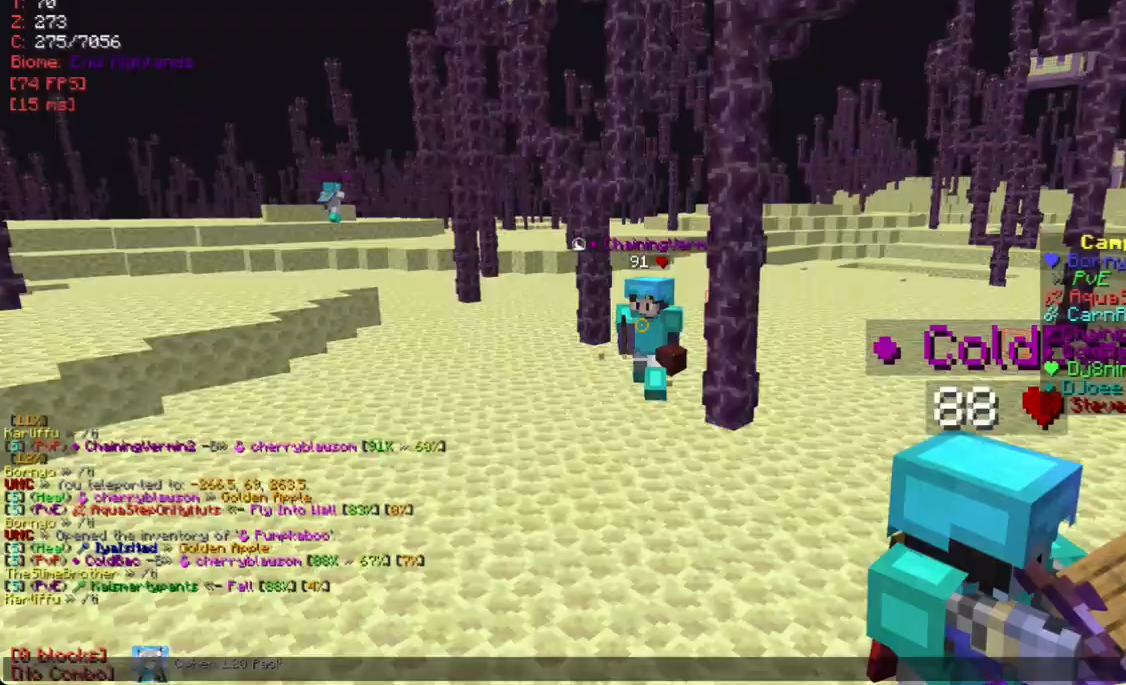
Gameplay with keyboard and mouse; each line is a JSON object with the keys and mouse buttons held at the frame after it. "events" lists presses ("down") and releases ("up") of "a", "d", "s", "w", "mouse_left" and "mouse_right" between this image and that frame as [ms after this image, input, new state], when the widget could be followed in between. "mouse_left", "mouse_right" = the "left", "right" buttons of the "mouse" list. No other keys are recorded. Fast repeated clicks can show as one long hold. Mouse movement is not recorded.
{"keys": [], "mouse": [], "events": []}
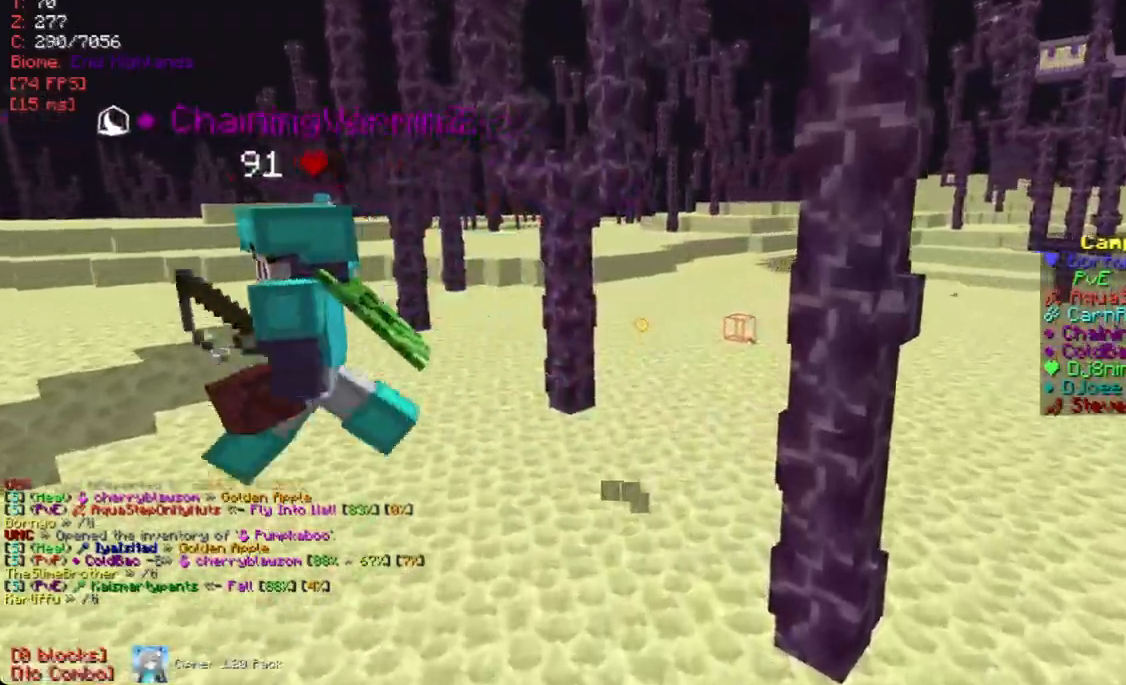
{"keys": [], "mouse": [], "events": [[252, "a", "down"], [487, "a", "up"]]}
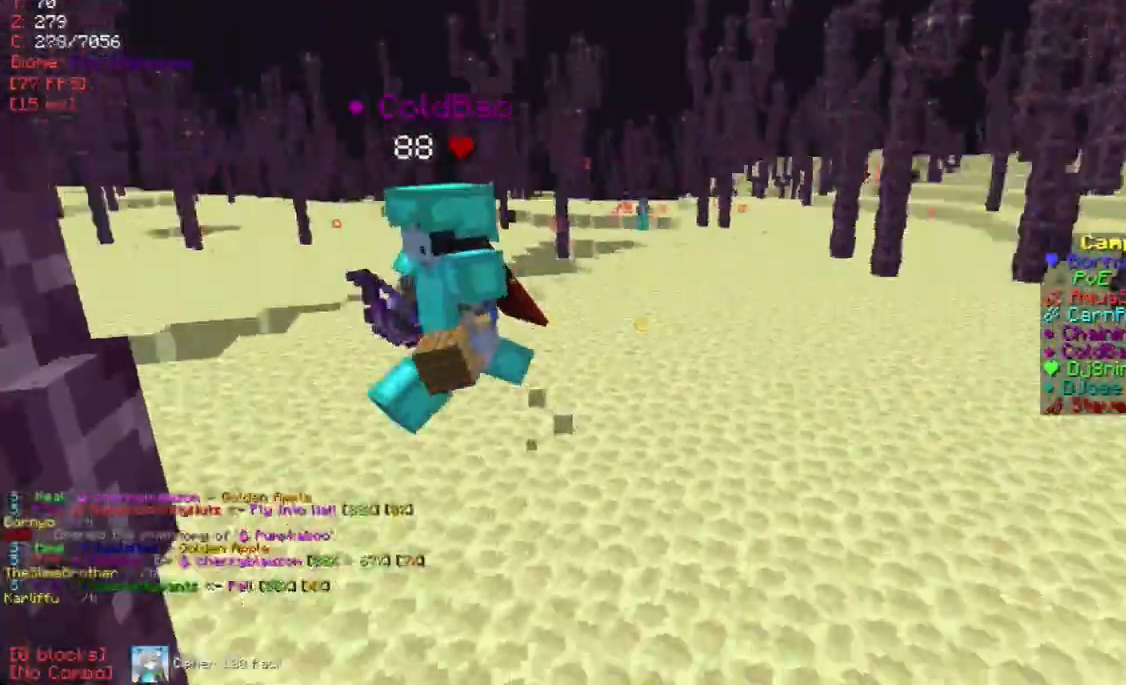
{"keys": ["a"], "mouse": [], "events": [[386, "a", "down"]]}
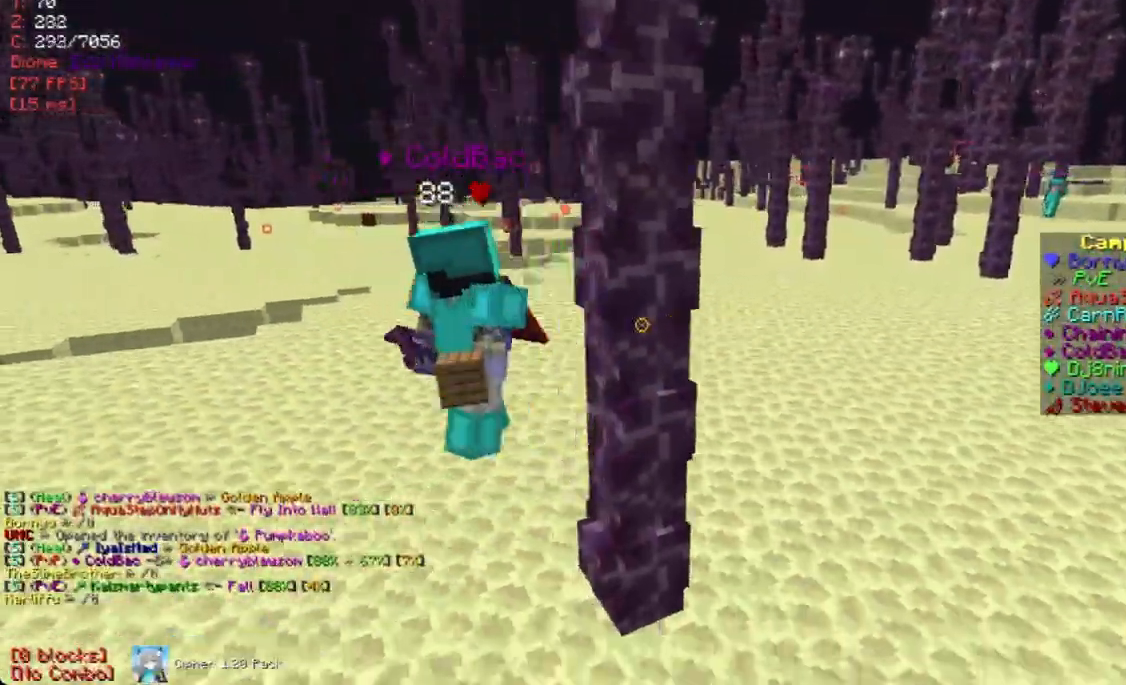
{"keys": [], "mouse": [], "events": [[336, "a", "up"]]}
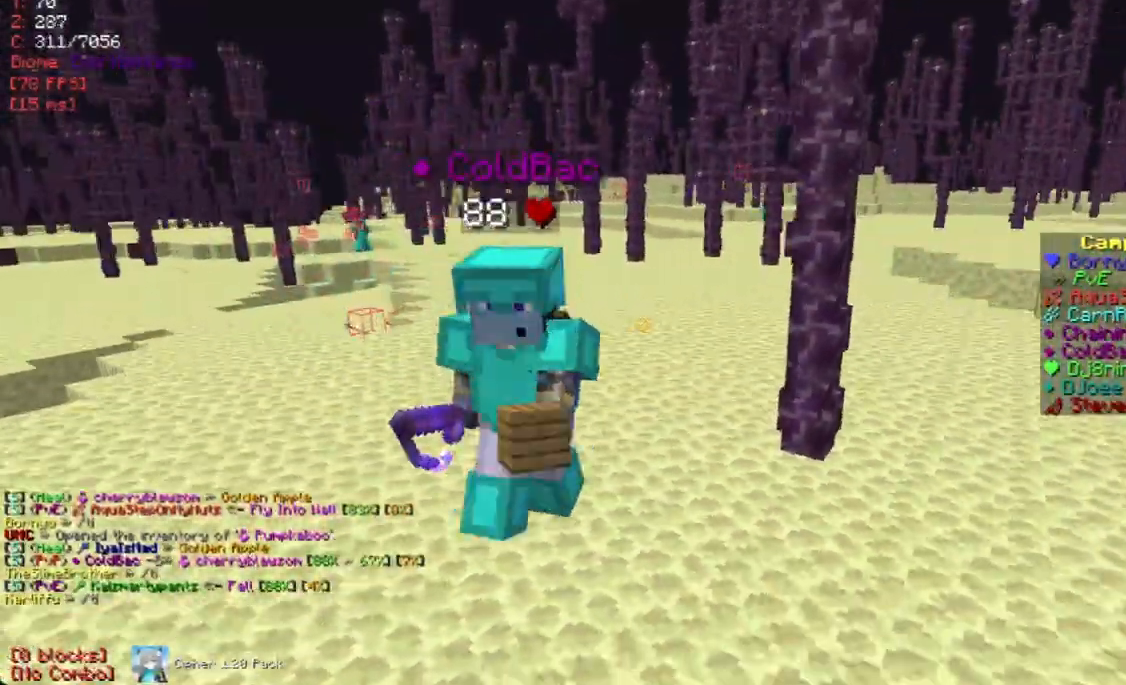
{"keys": ["d", "w"], "mouse": [], "events": [[50, "d", "down"], [335, "w", "down"]]}
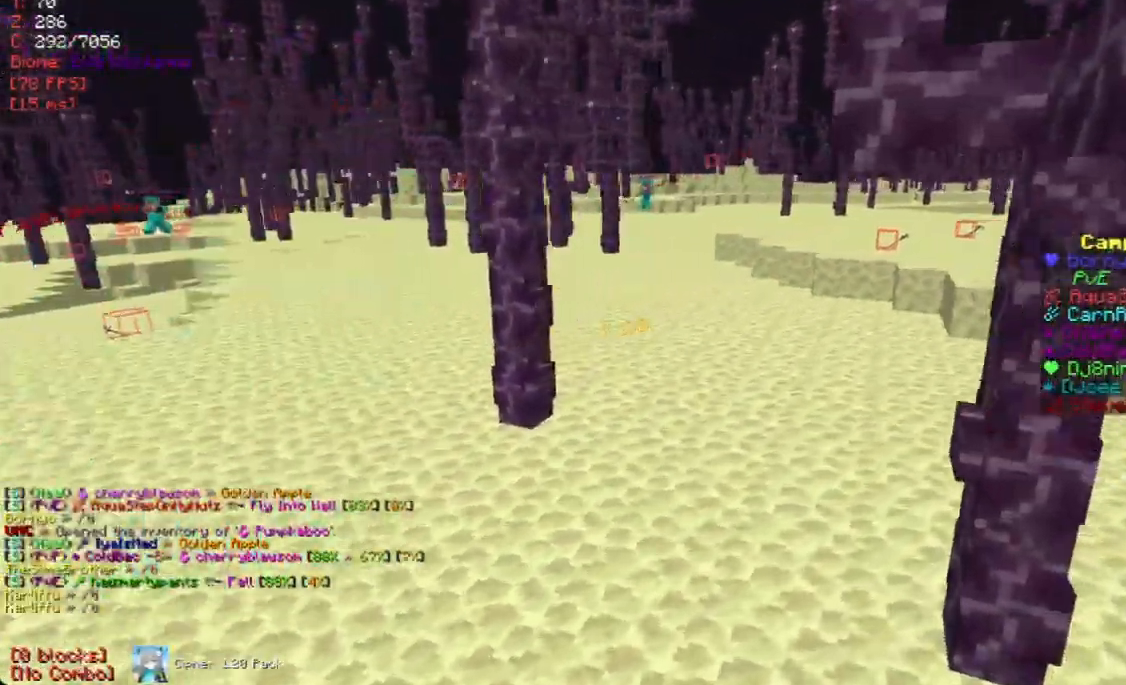
{"keys": ["w"], "mouse": [], "events": [[285, "d", "up"]]}
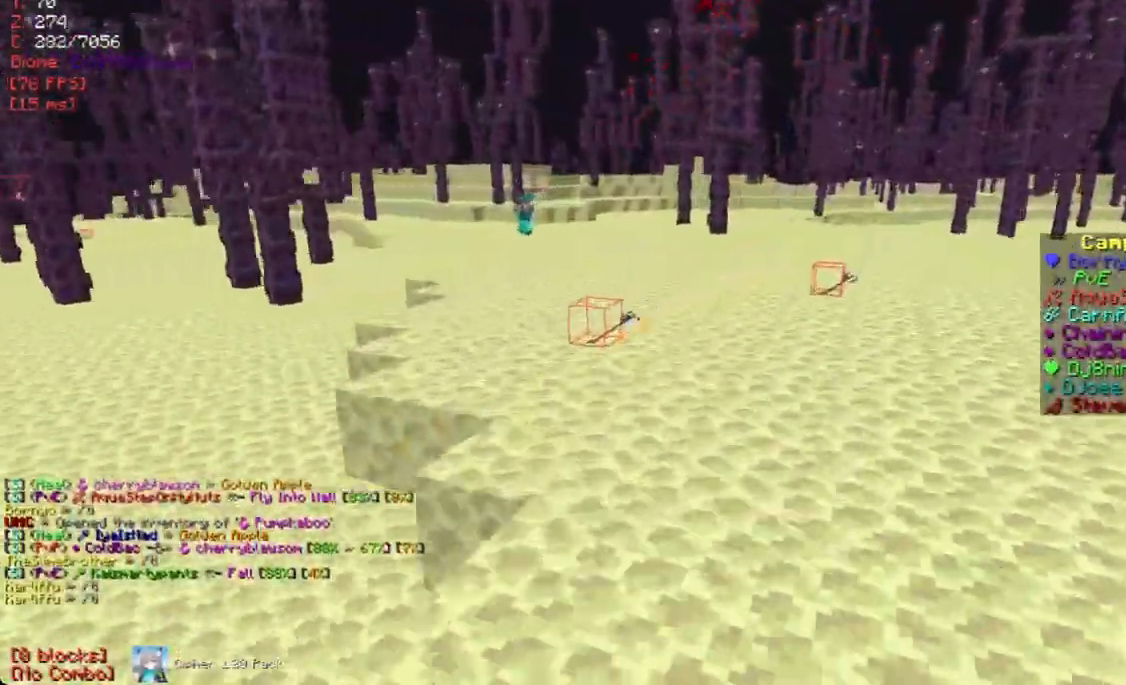
{"keys": ["a"], "mouse": [], "events": [[251, "a", "down"], [436, "w", "up"]]}
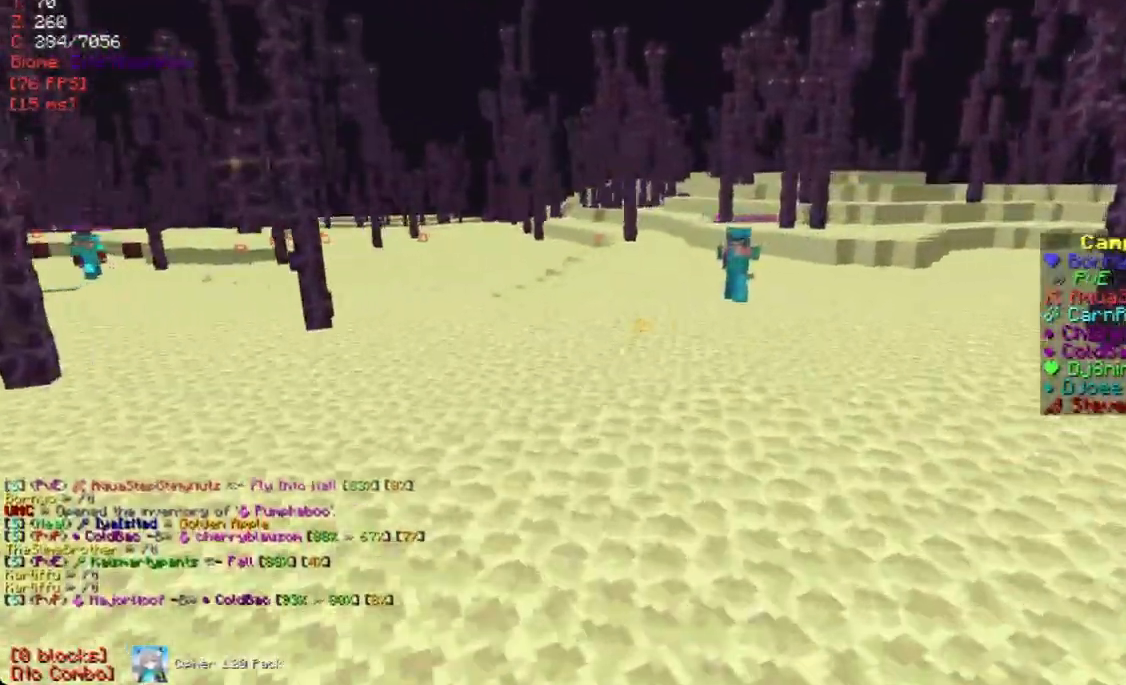
{"keys": ["w"], "mouse": [], "events": [[34, "a", "up"], [185, "d", "down"], [252, "w", "down"], [419, "d", "up"]]}
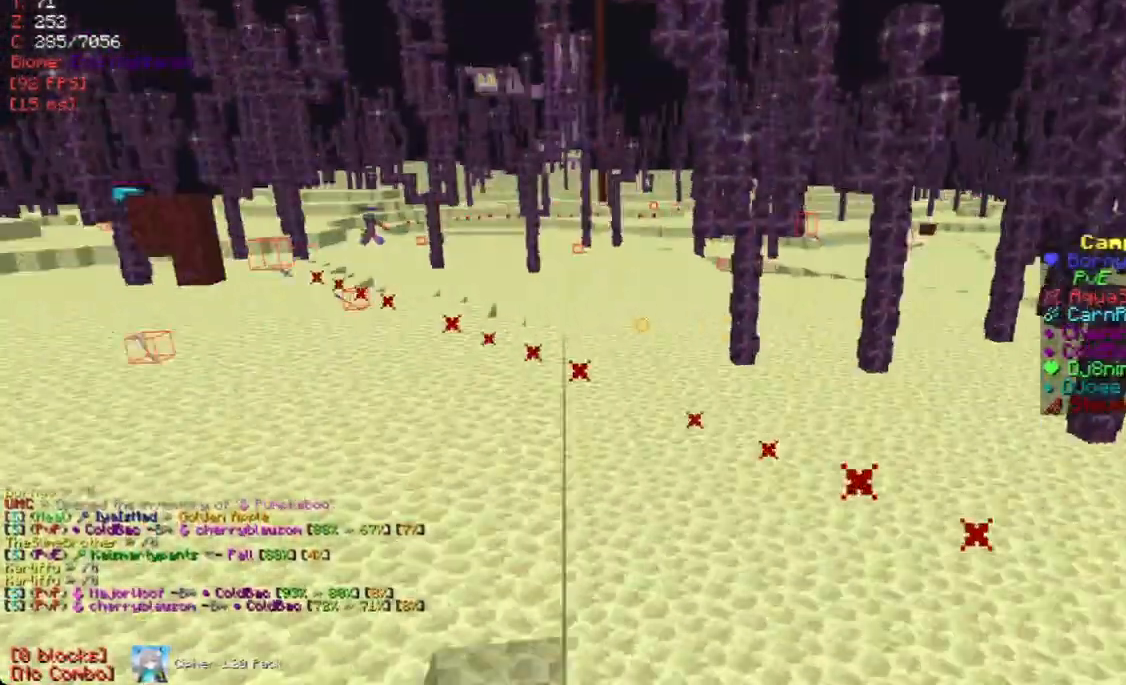
{"keys": [], "mouse": [], "events": [[34, "w", "up"]]}
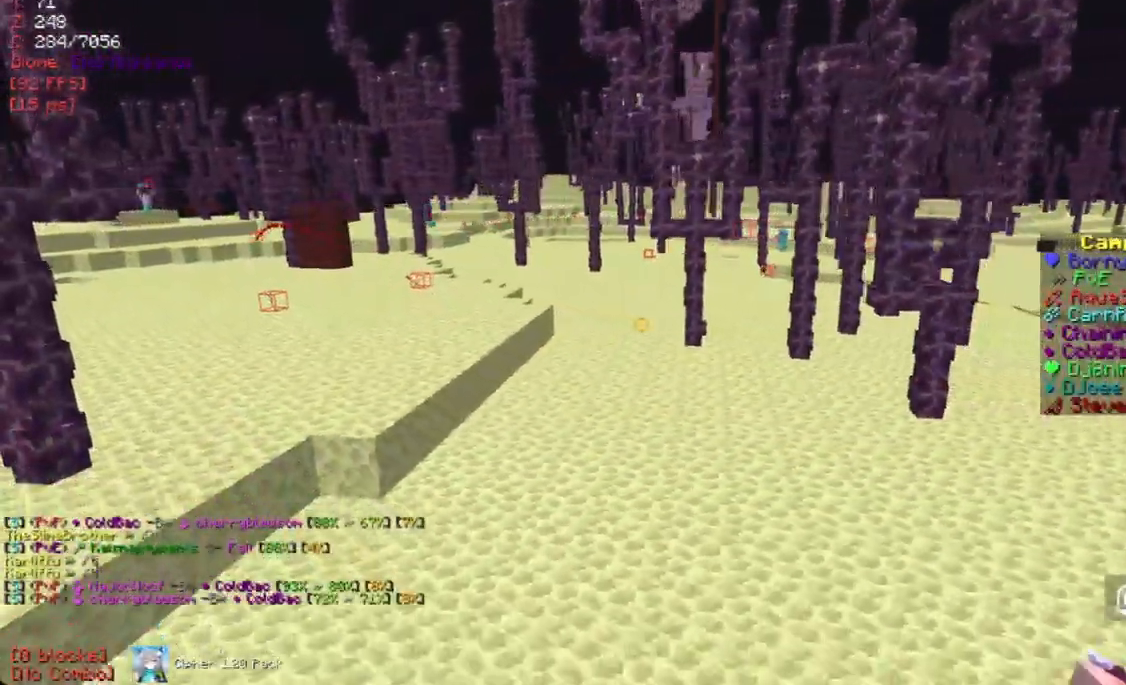
{"keys": [], "mouse": [], "events": []}
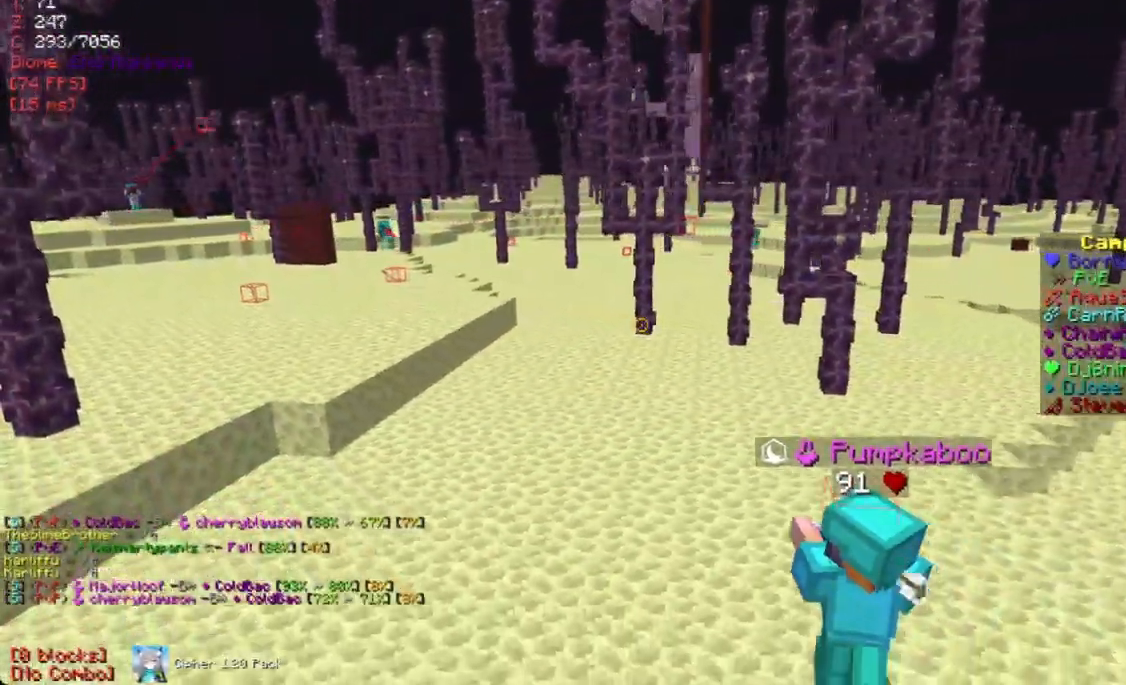
{"keys": [], "mouse": [], "events": []}
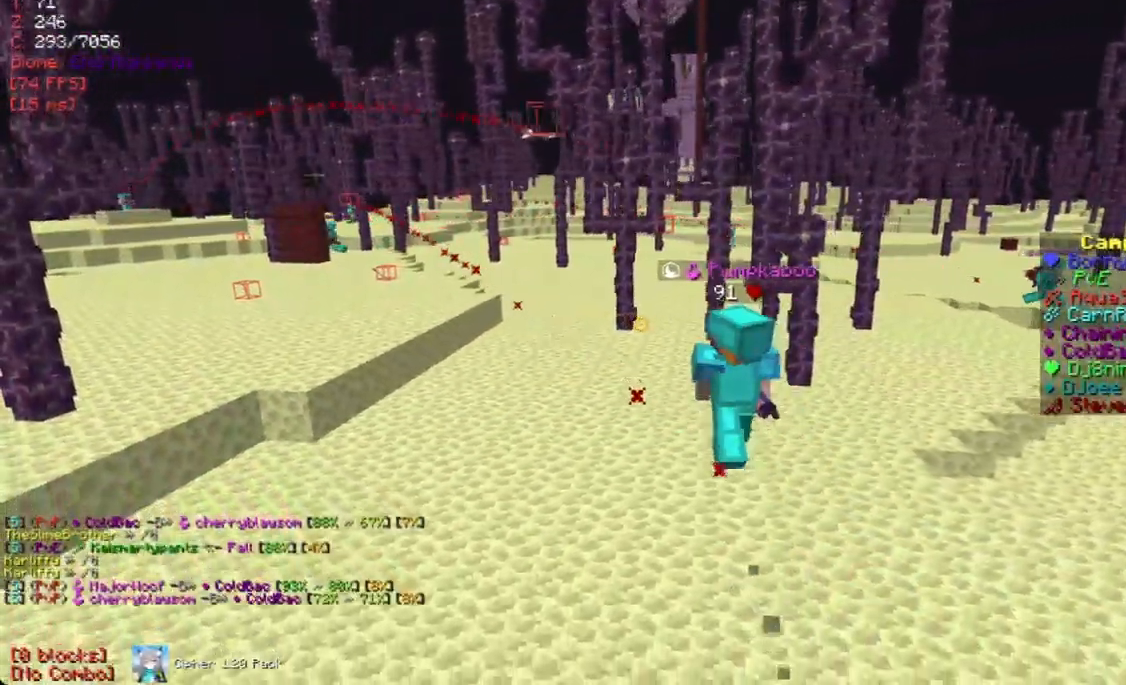
{"keys": ["w"], "mouse": [], "events": [[453, "w", "down"]]}
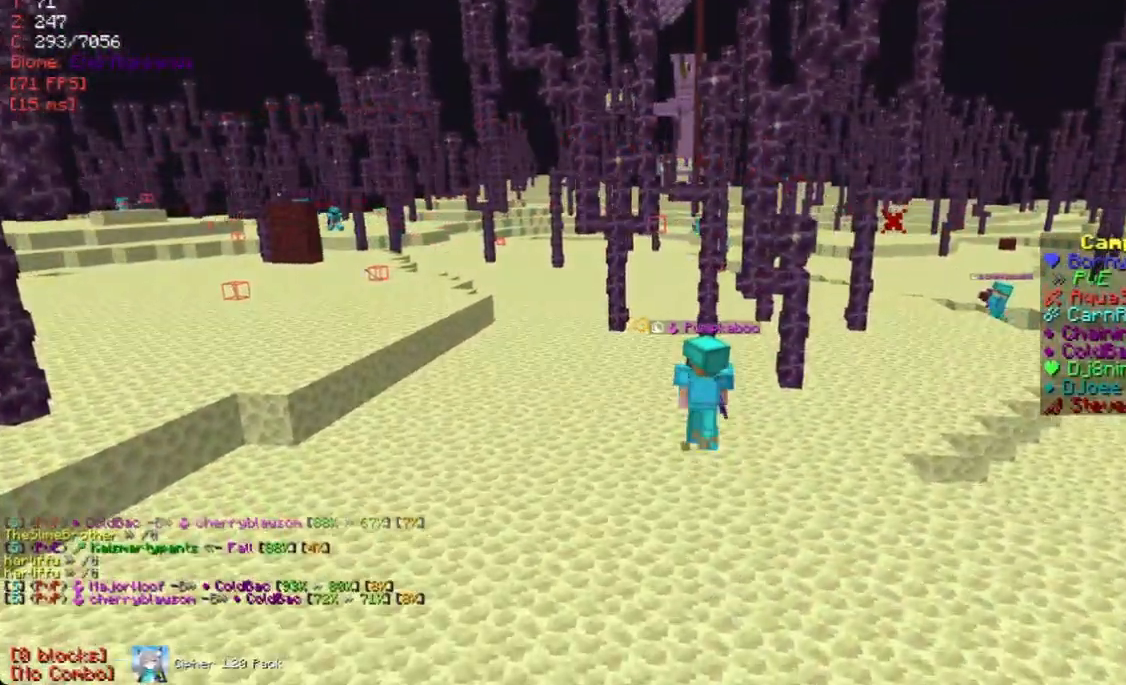
{"keys": [], "mouse": [], "events": [[101, "w", "up"]]}
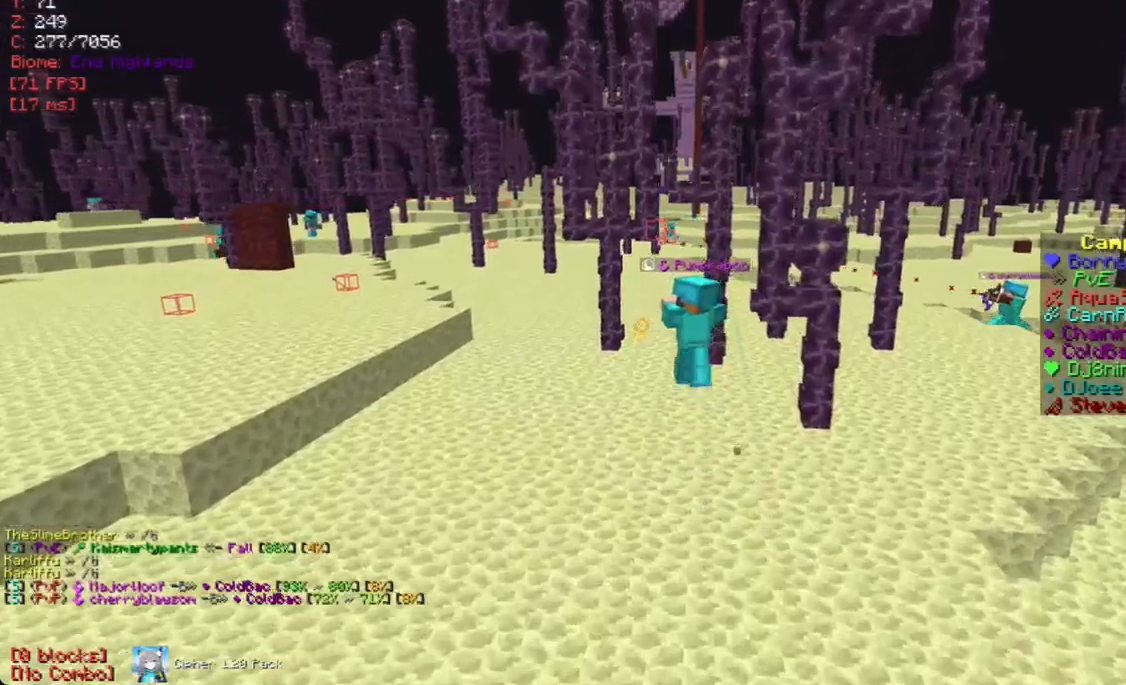
{"keys": ["w"], "mouse": [], "events": [[353, "w", "down"]]}
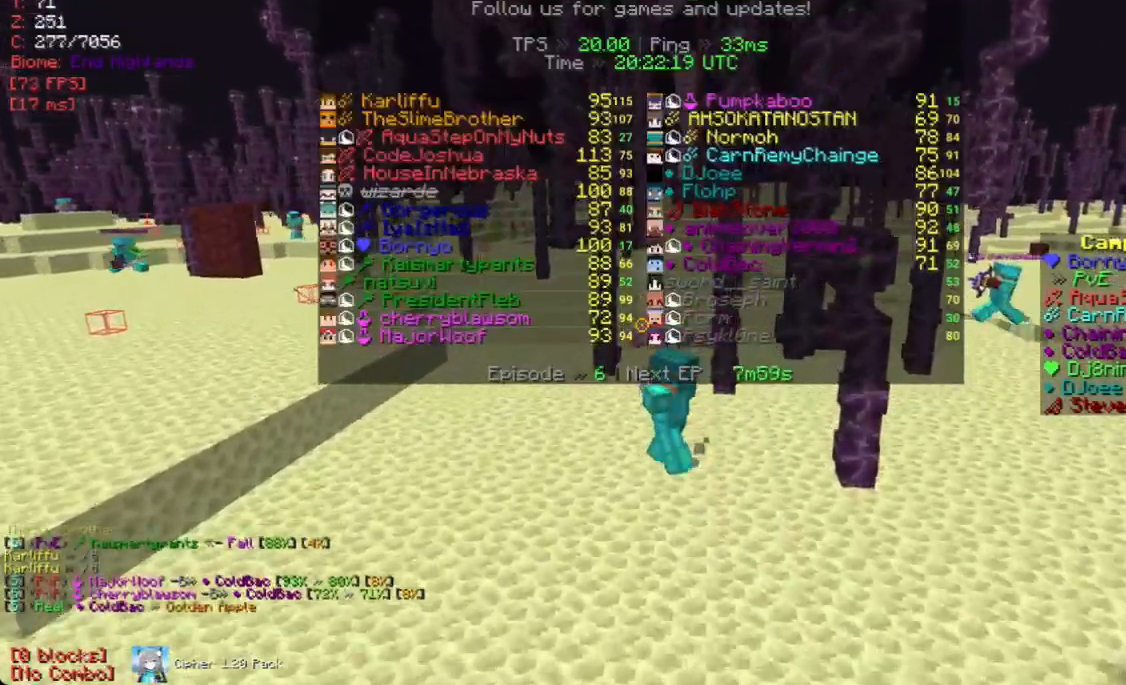
{"keys": ["a"], "mouse": [], "events": [[101, "a", "down"], [101, "w", "up"], [184, "a", "up"], [403, "a", "down"]]}
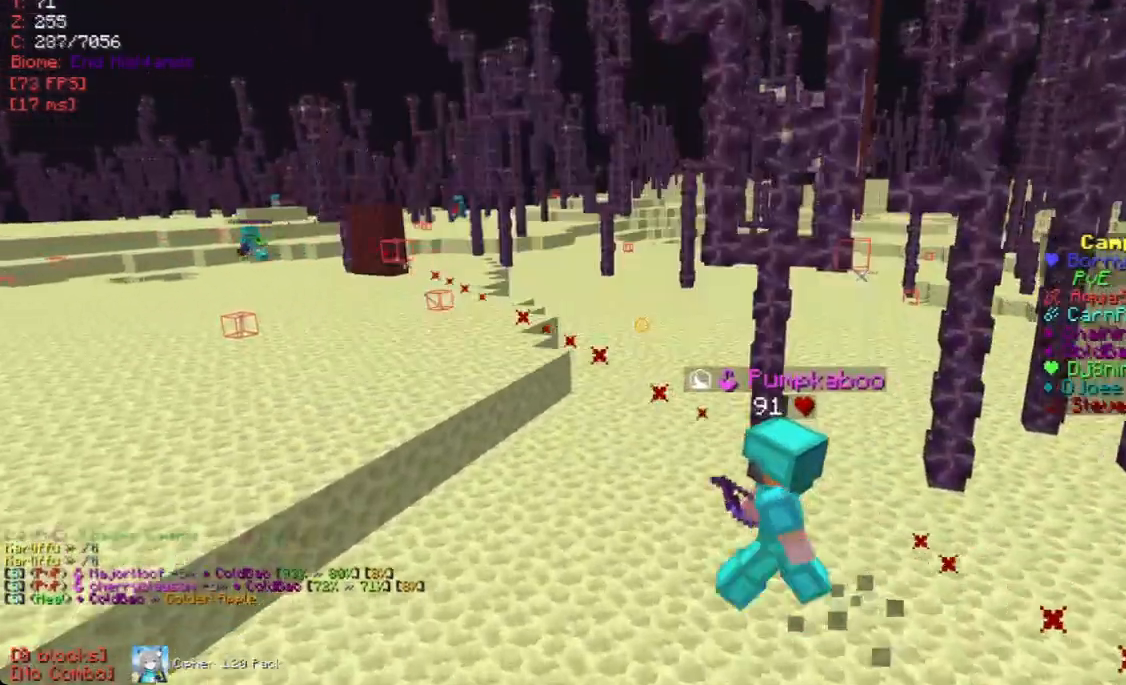
{"keys": [], "mouse": [], "events": [[101, "a", "up"]]}
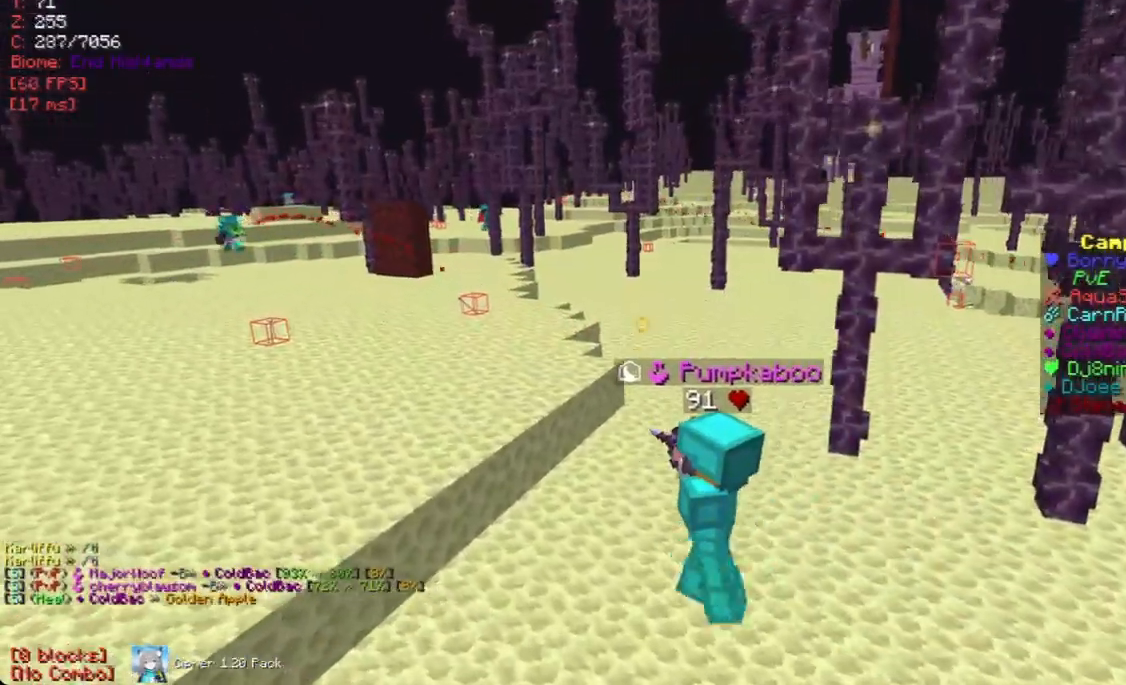
{"keys": [], "mouse": [], "events": []}
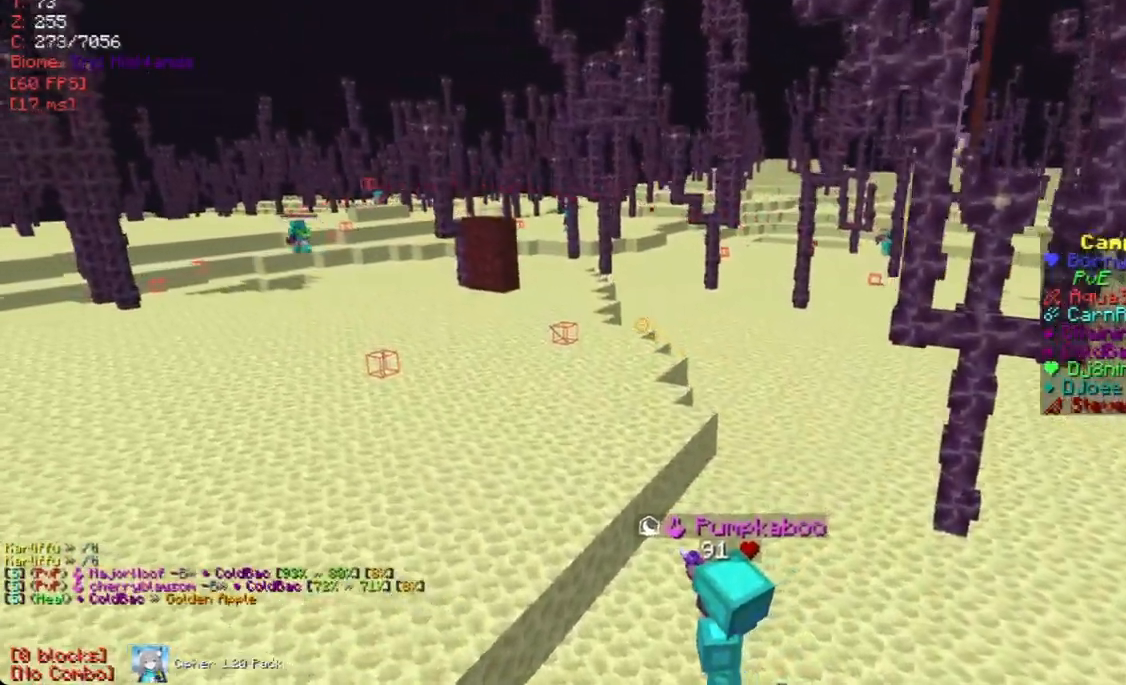
{"keys": [], "mouse": [], "events": [[17, "a", "down"], [118, "a", "up"]]}
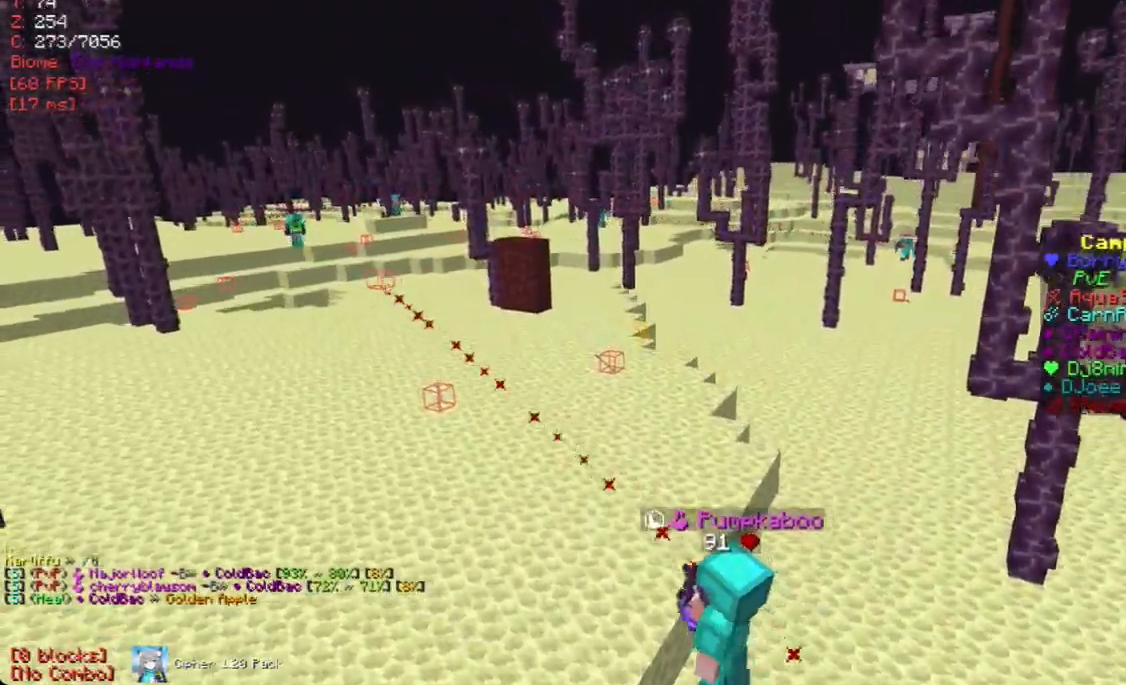
{"keys": [], "mouse": [], "events": []}
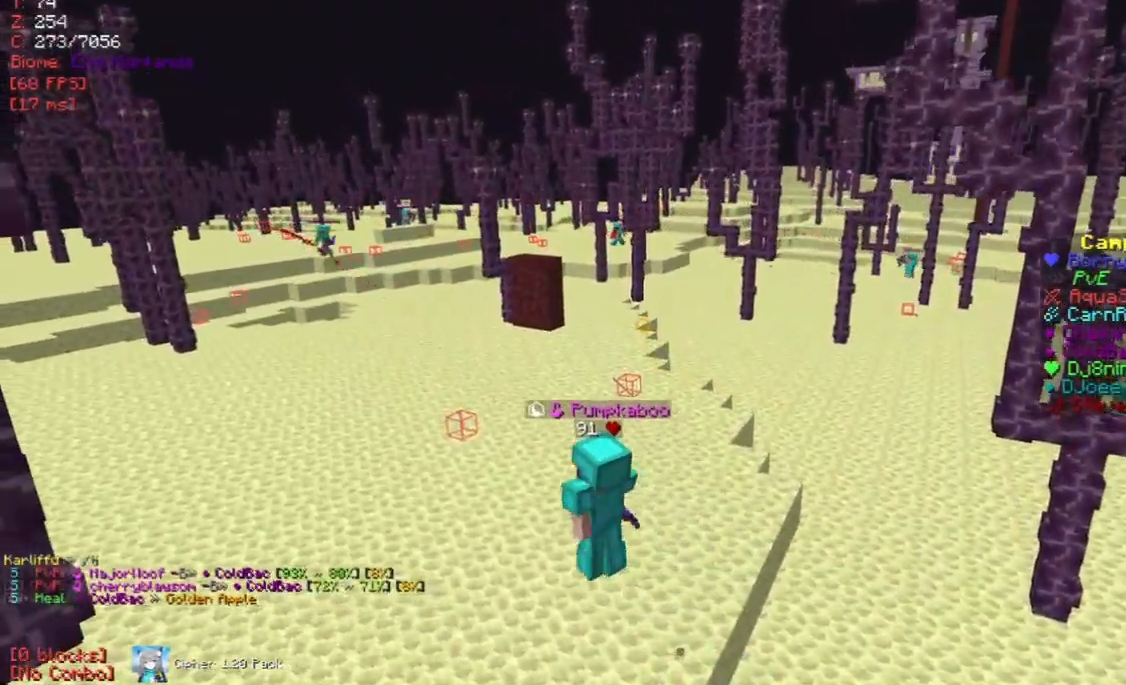
{"keys": ["w"], "mouse": [], "events": [[487, "w", "down"]]}
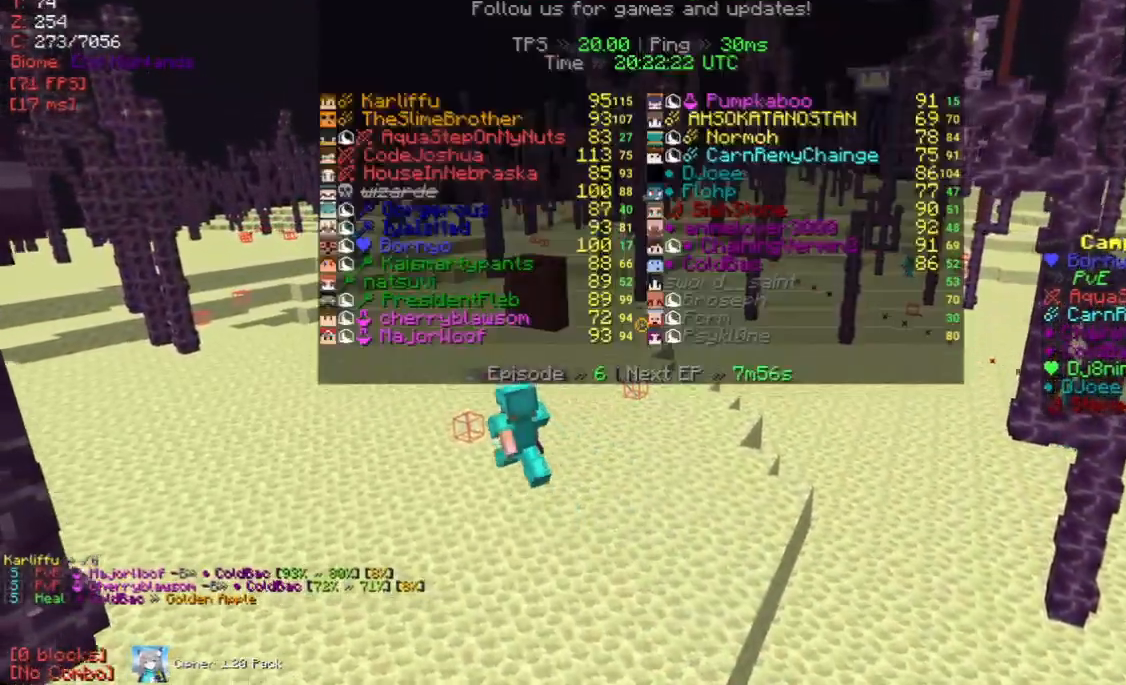
{"keys": ["a"], "mouse": [], "events": [[168, "w", "up"], [403, "a", "down"]]}
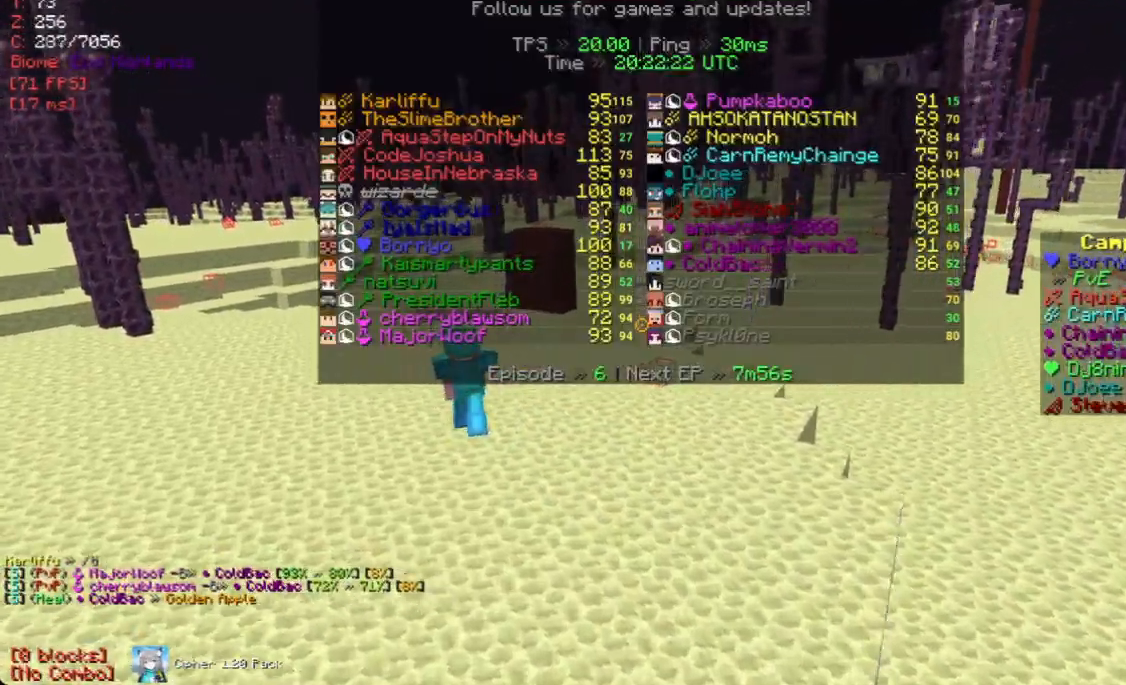
{"keys": [], "mouse": [], "events": [[84, "a", "up"]]}
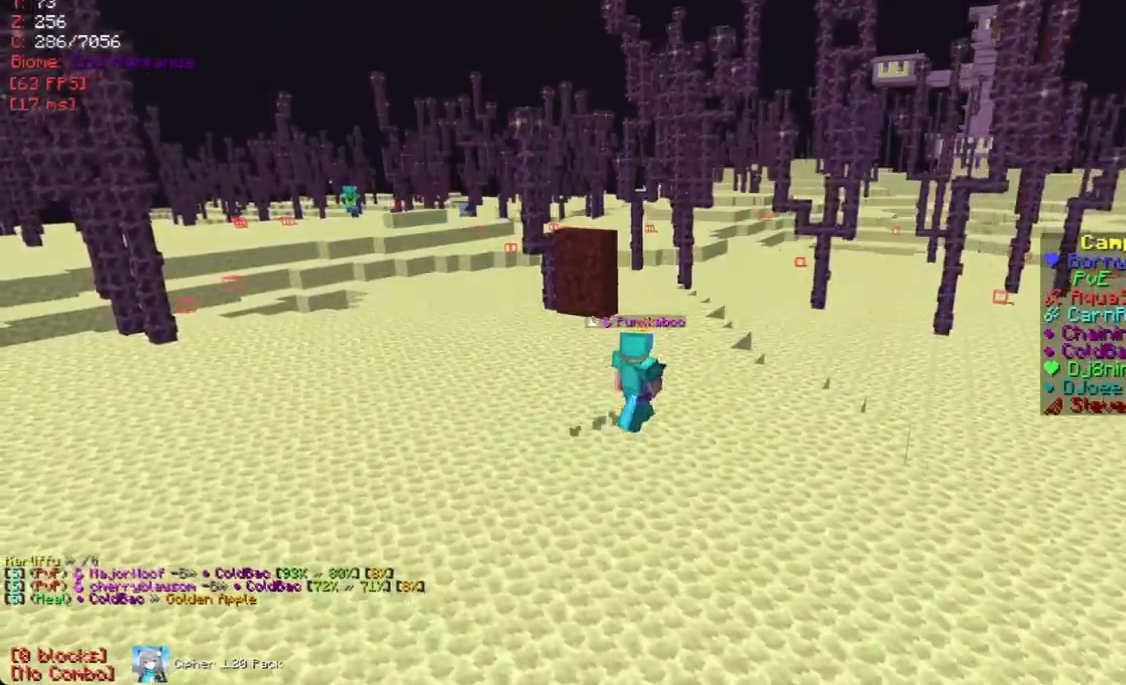
{"keys": ["w"], "mouse": [], "events": [[403, "d", "down"], [504, "d", "up"], [504, "w", "down"]]}
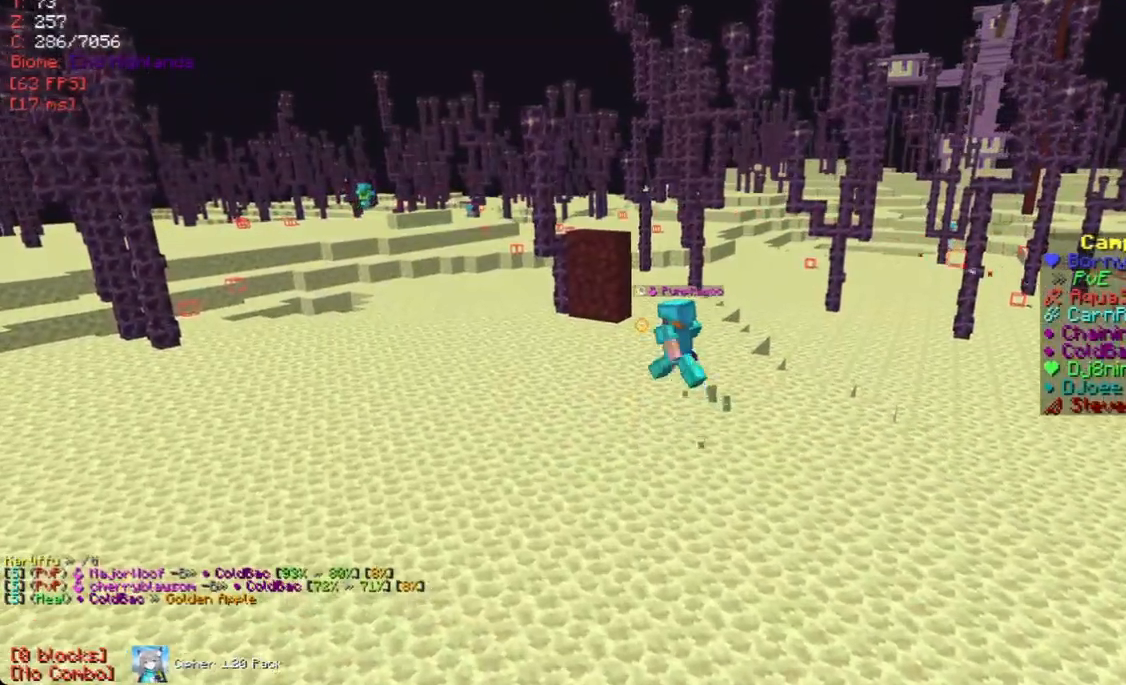
{"keys": [], "mouse": [], "events": [[168, "w", "up"]]}
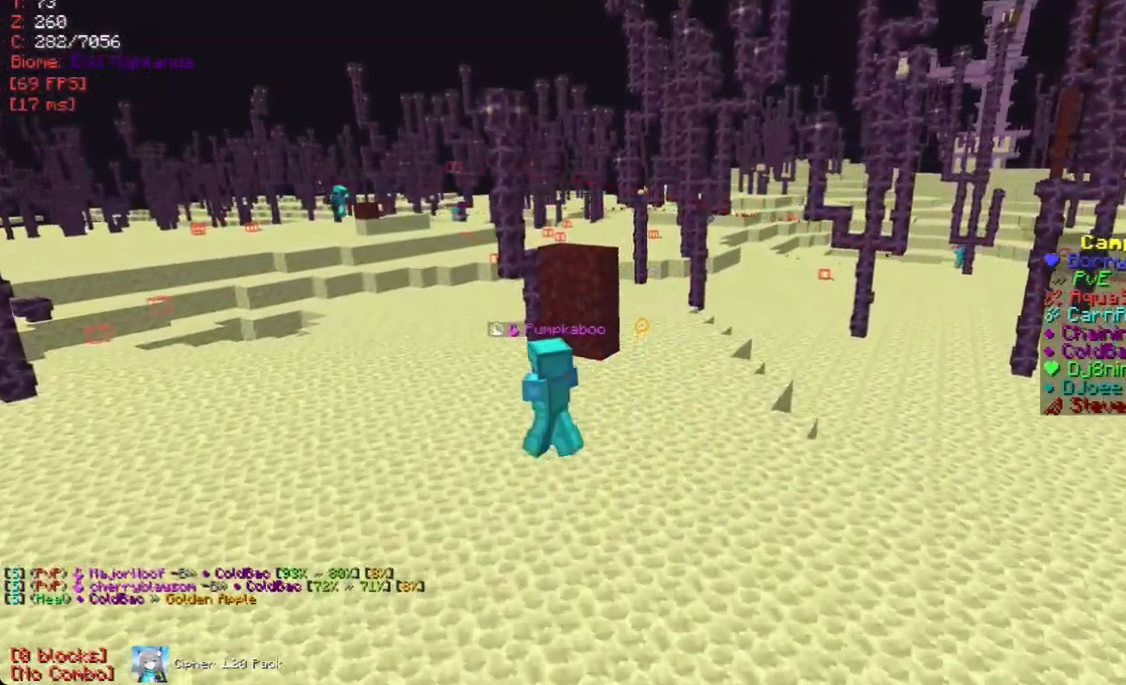
{"keys": [], "mouse": [], "events": []}
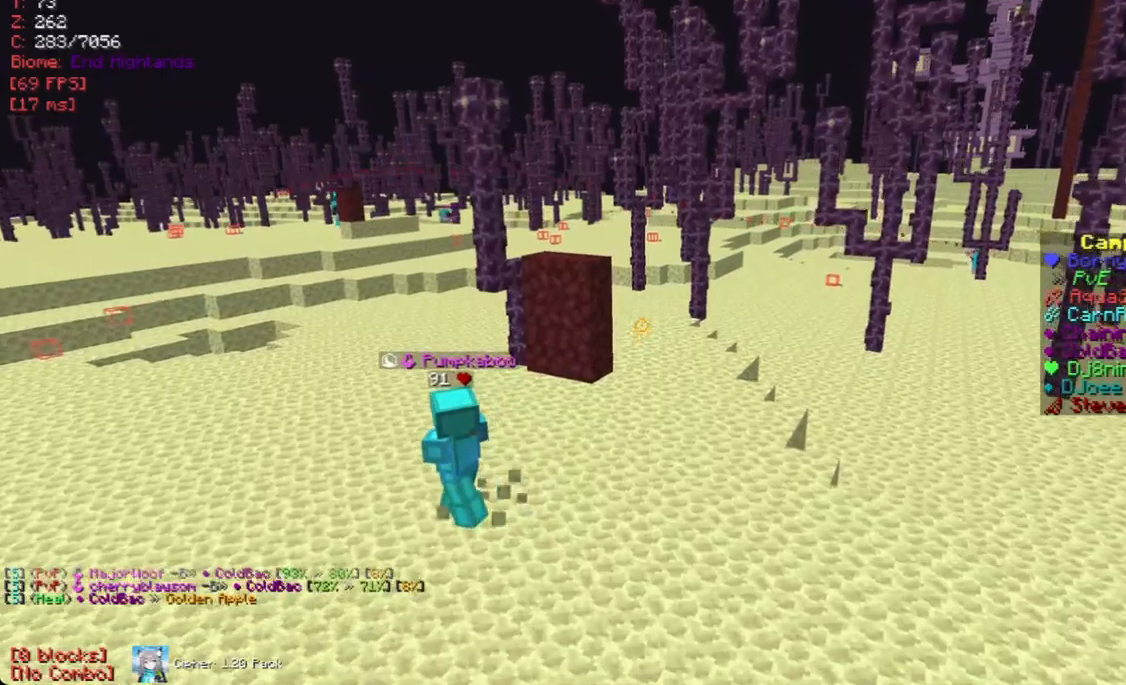
{"keys": [], "mouse": [], "events": []}
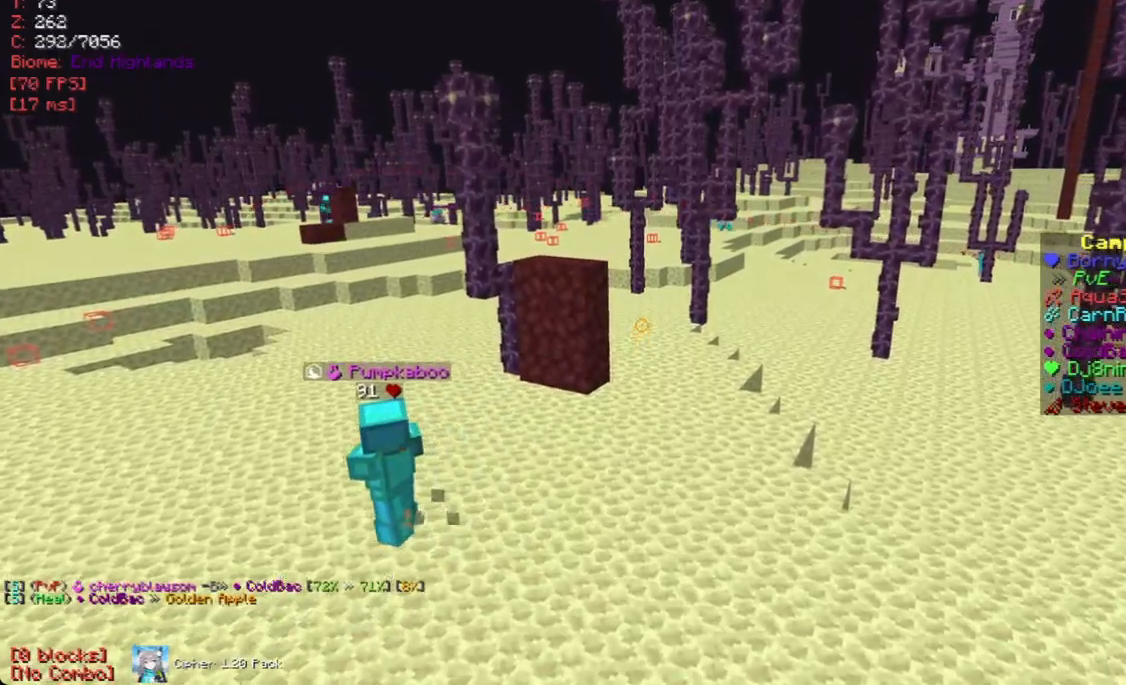
{"keys": [], "mouse": [], "events": []}
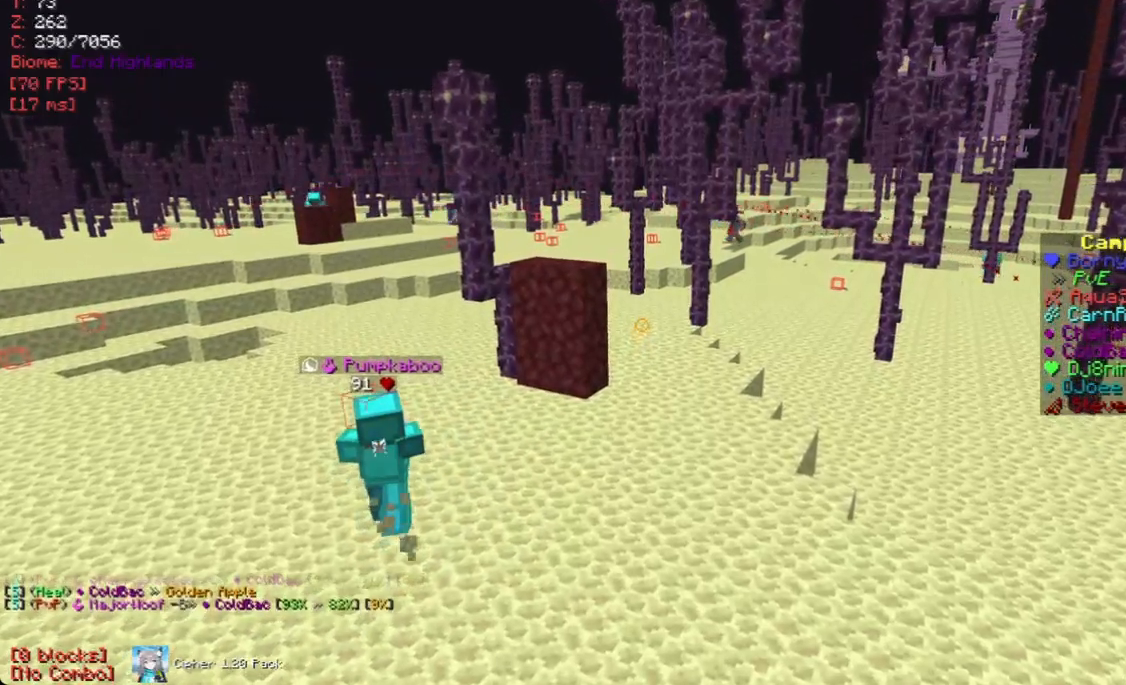
{"keys": [], "mouse": [], "events": []}
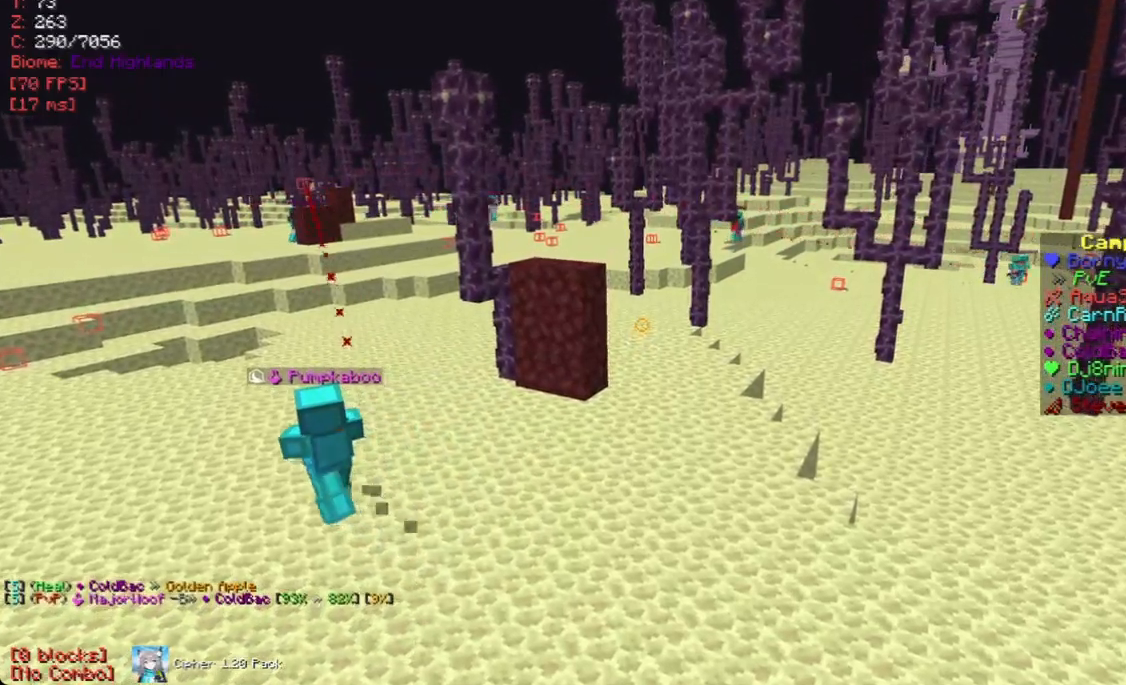
{"keys": [], "mouse": [], "events": [[67, "a", "down"], [252, "a", "up"]]}